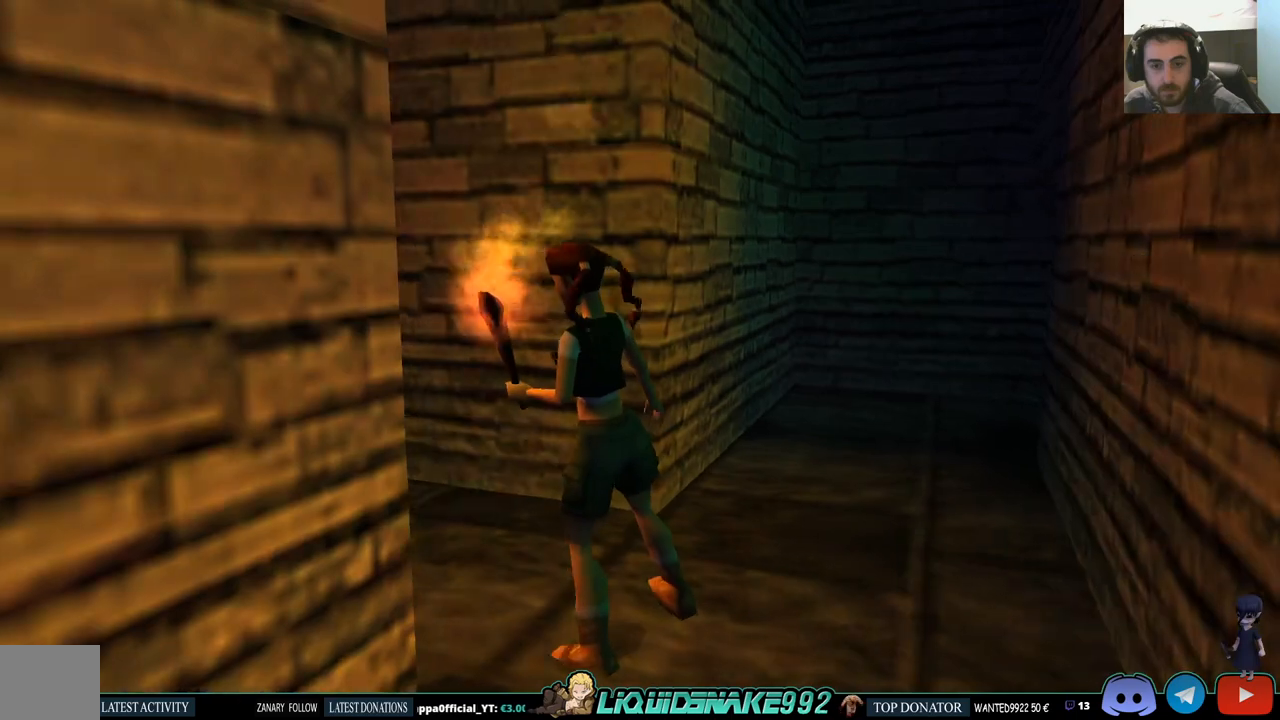
Gameplay with a controller (PlayStation layout); each line is a JSON object with the inputs held at the frame after it. "events" lists button and stick changes between this image and that frame as [ms after this image, input, new state], when the widget could be followed in between.
{"buttons": ["L1"], "left_stick": "center", "right_stick": "center", "events": [[50, "DPAD_LEFT", "up"], [50, "L1", "down"], [183, "DPAD_UP", "down"], [383, "DPAD_UP", "up"]]}
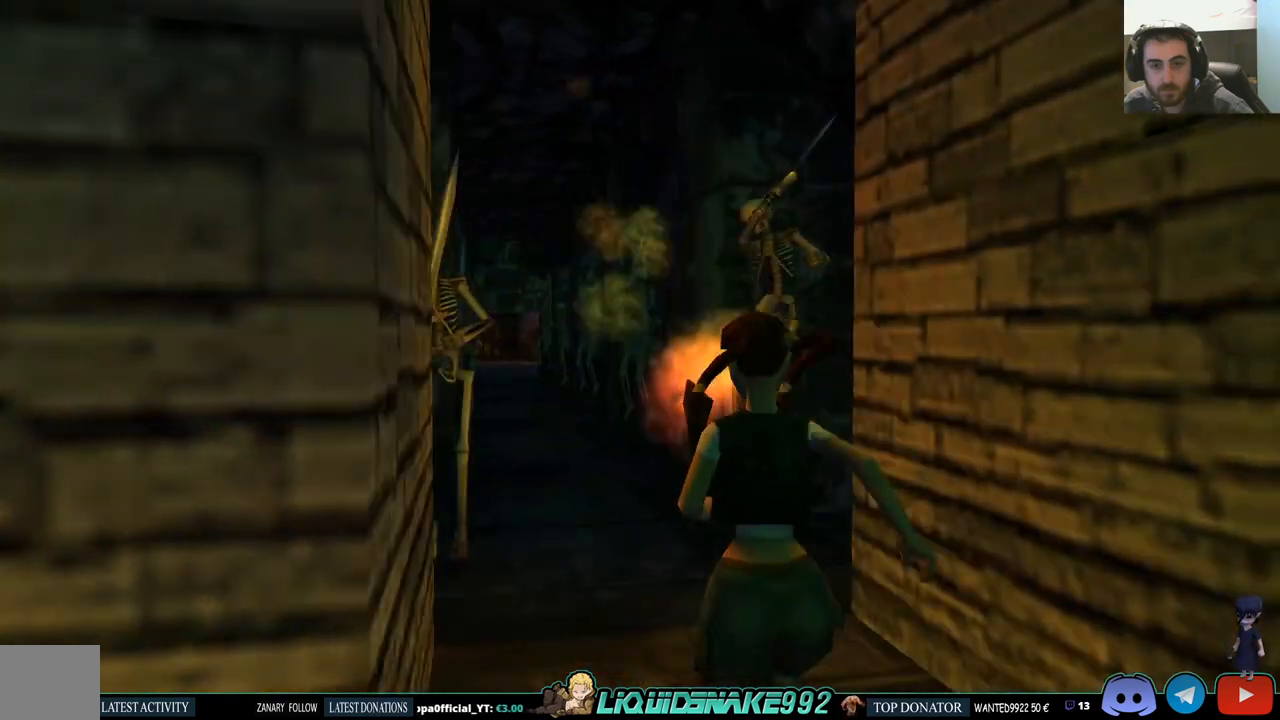
{"buttons": ["L1"], "left_stick": "center", "right_stick": "center", "events": []}
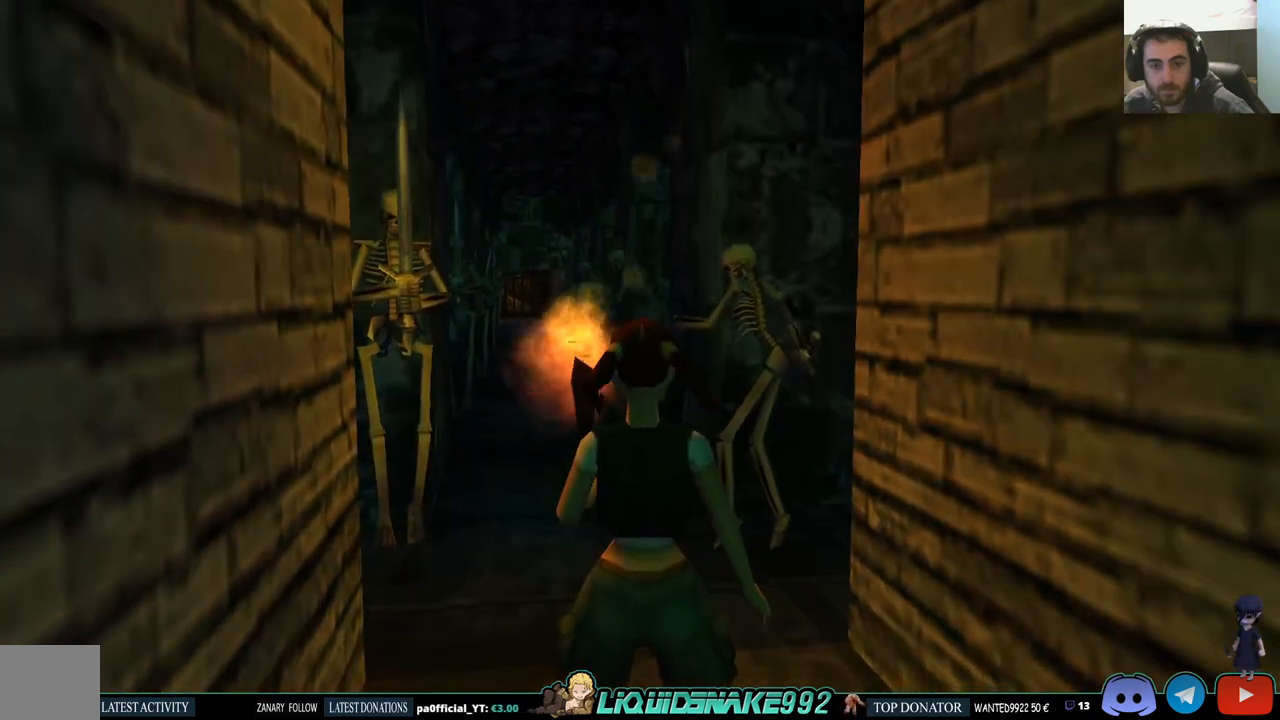
{"buttons": ["DPAD_LEFT"], "left_stick": "center", "right_stick": "center", "events": [[67, "DPAD_DOWN", "down"], [100, "L1", "up"], [367, "DPAD_LEFT", "down"], [483, "DPAD_DOWN", "up"]]}
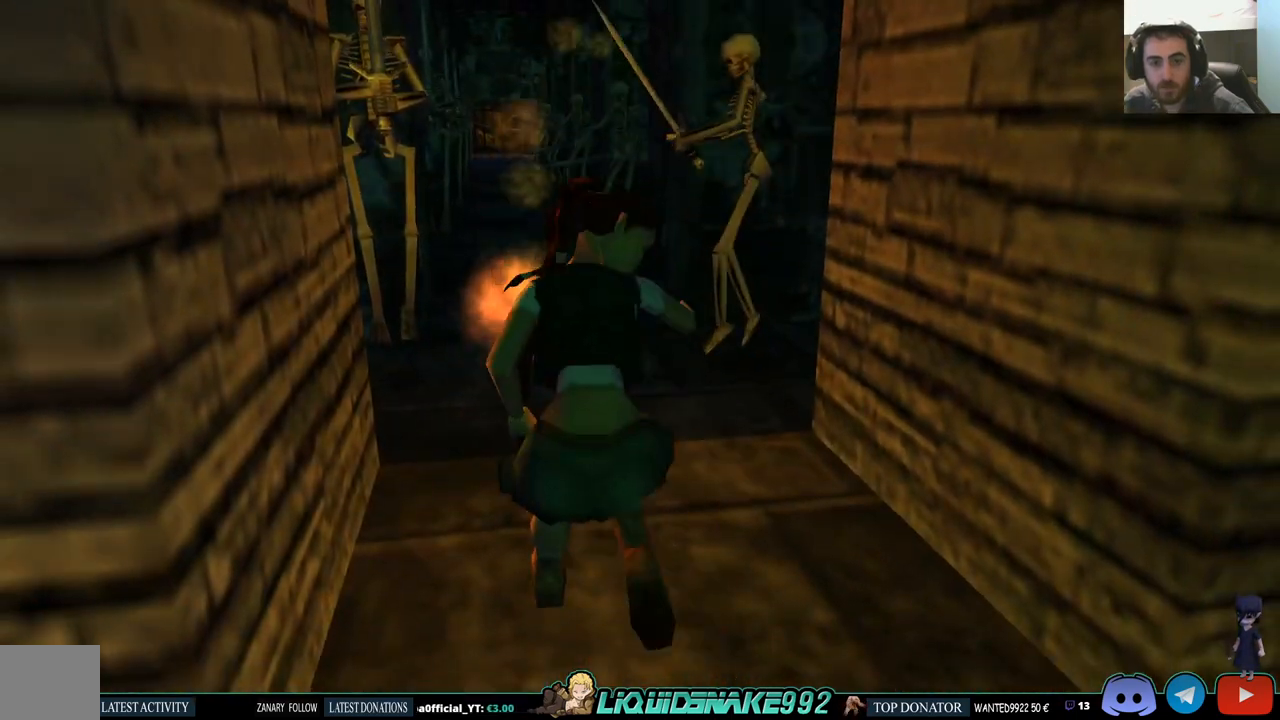
{"buttons": [], "left_stick": "center", "right_stick": "center", "events": [[100, "DPAD_LEFT", "up"]]}
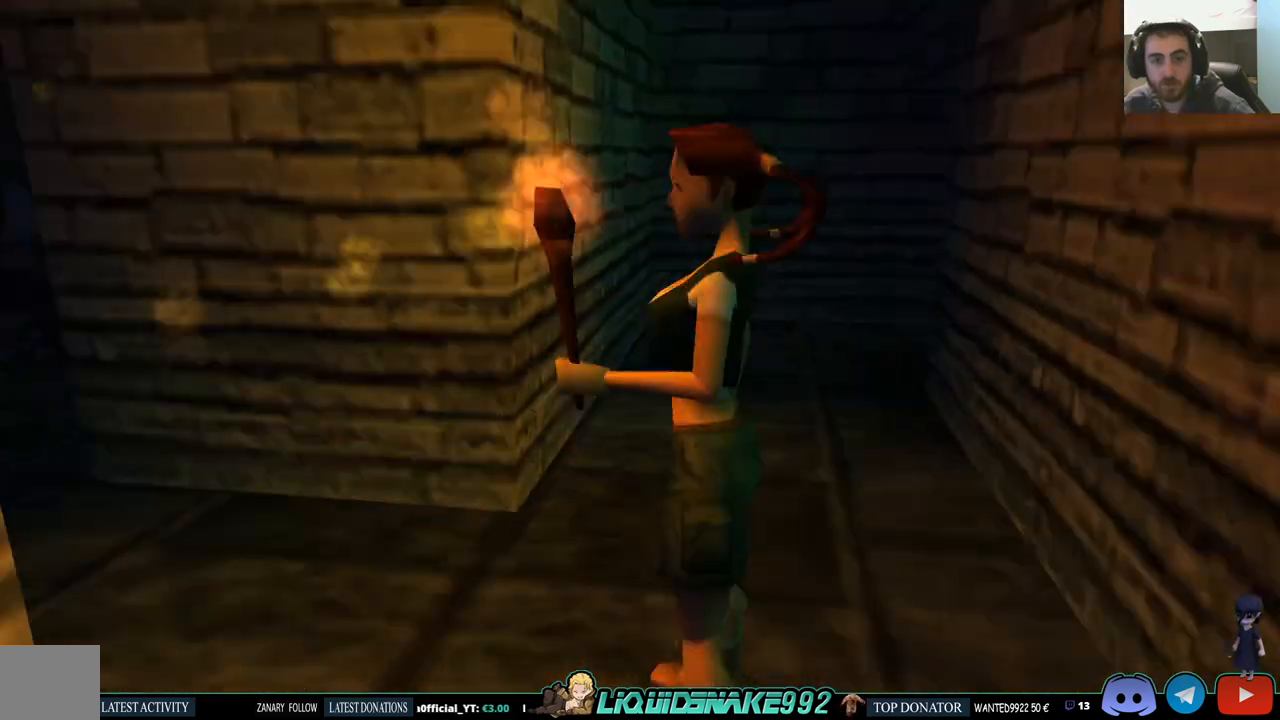
{"buttons": ["L1", "DPAD_UP"], "left_stick": "center", "right_stick": "center", "events": [[133, "L1", "down"], [400, "DPAD_UP", "down"]]}
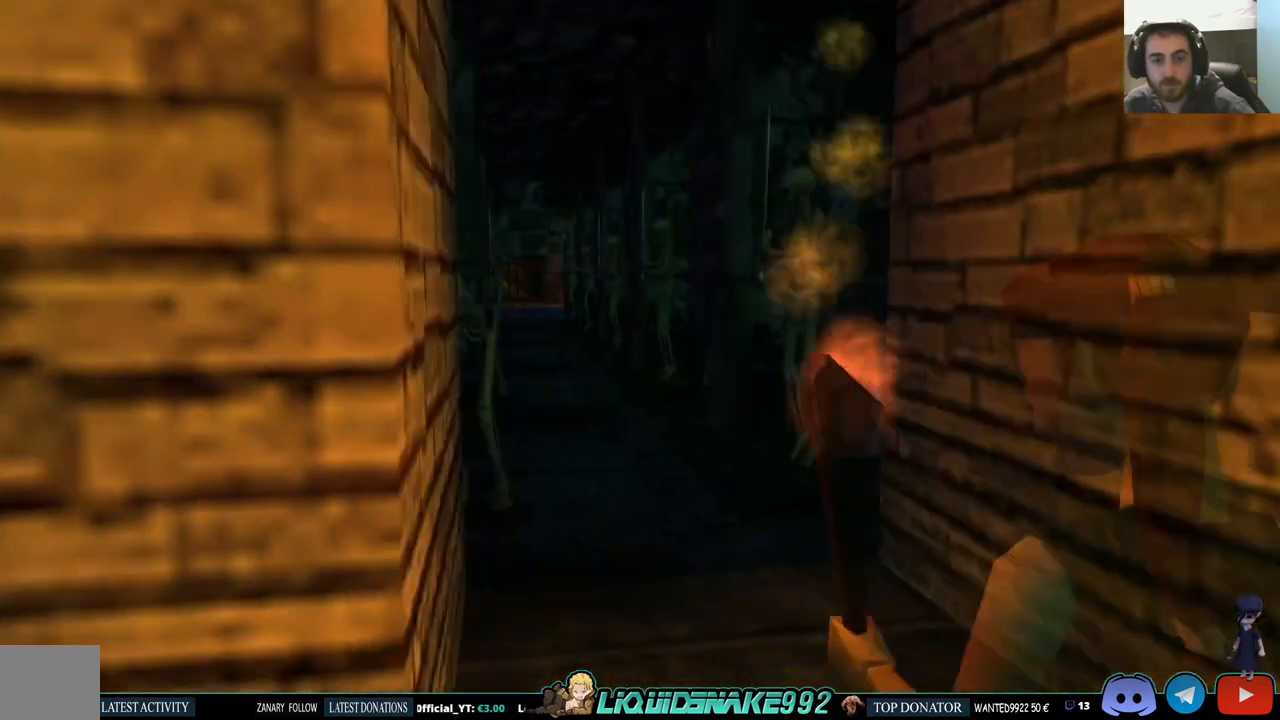
{"buttons": ["L1"], "left_stick": "center", "right_stick": "center", "events": [[67, "DPAD_UP", "up"]]}
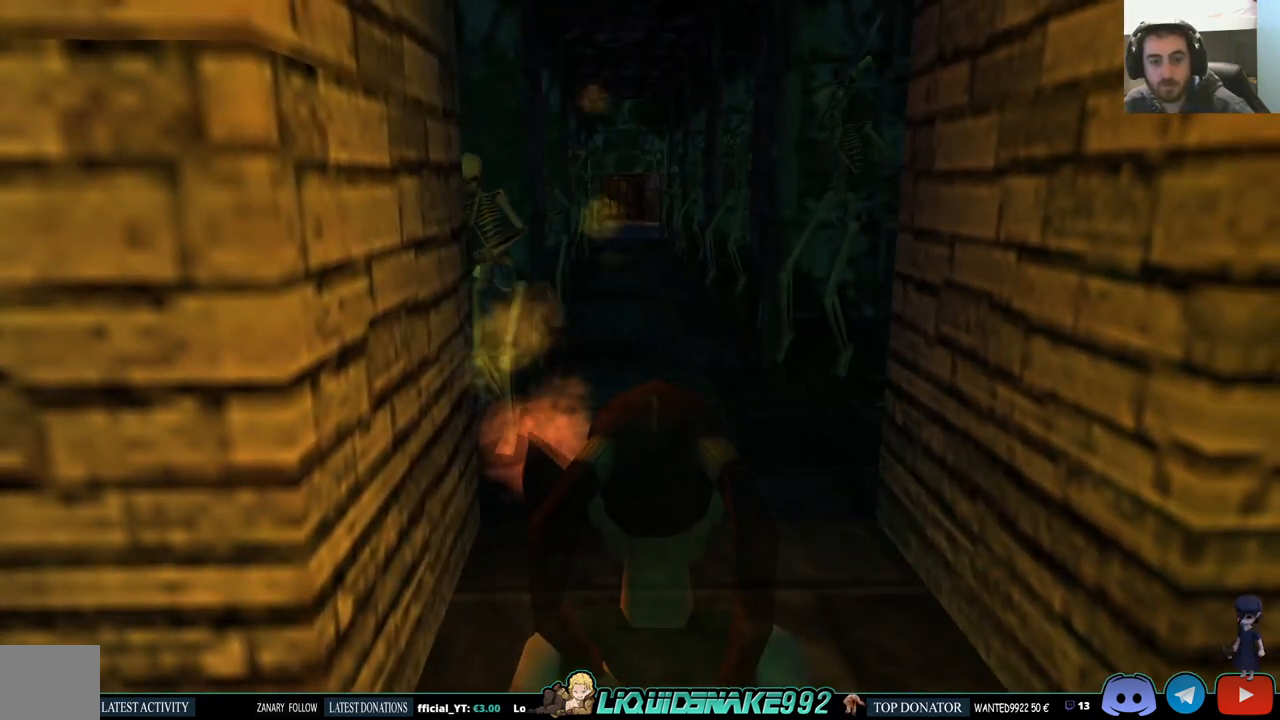
{"buttons": ["L1"], "left_stick": "center", "right_stick": "center", "events": []}
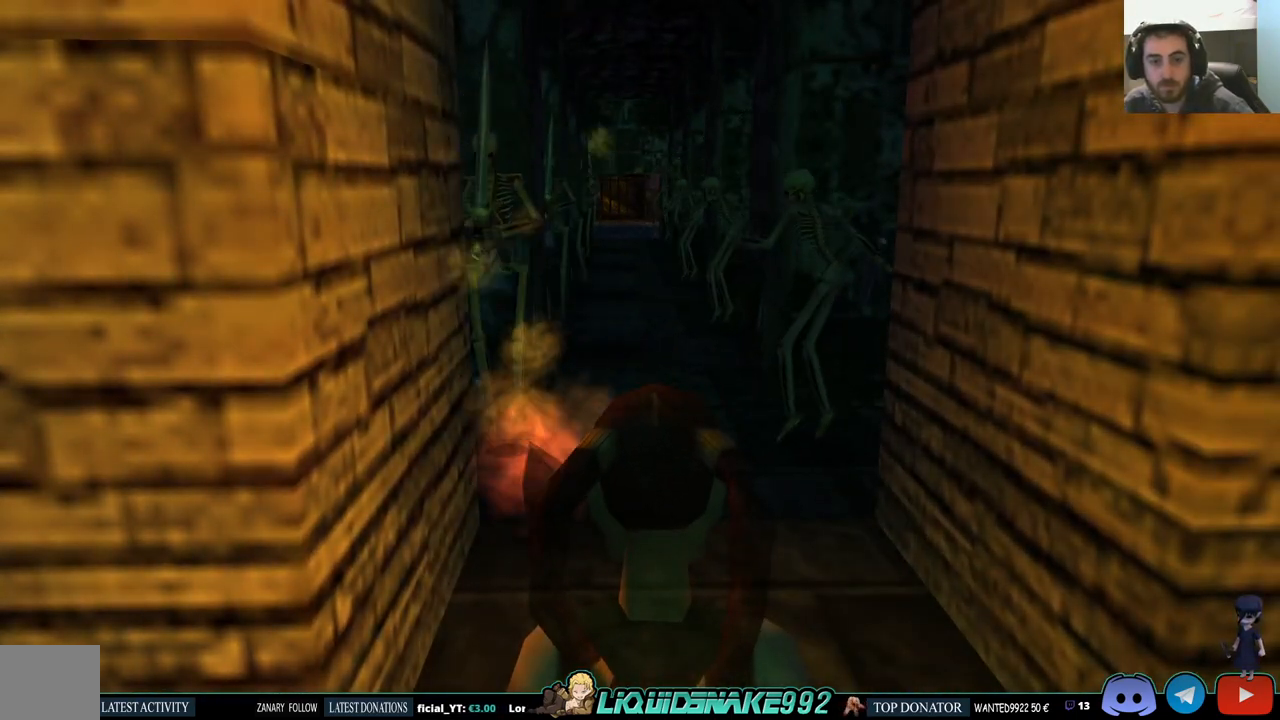
{"buttons": ["L1"], "left_stick": "center", "right_stick": "center", "events": [[33, "DPAD_LEFT", "down"], [200, "DPAD_LEFT", "up"]]}
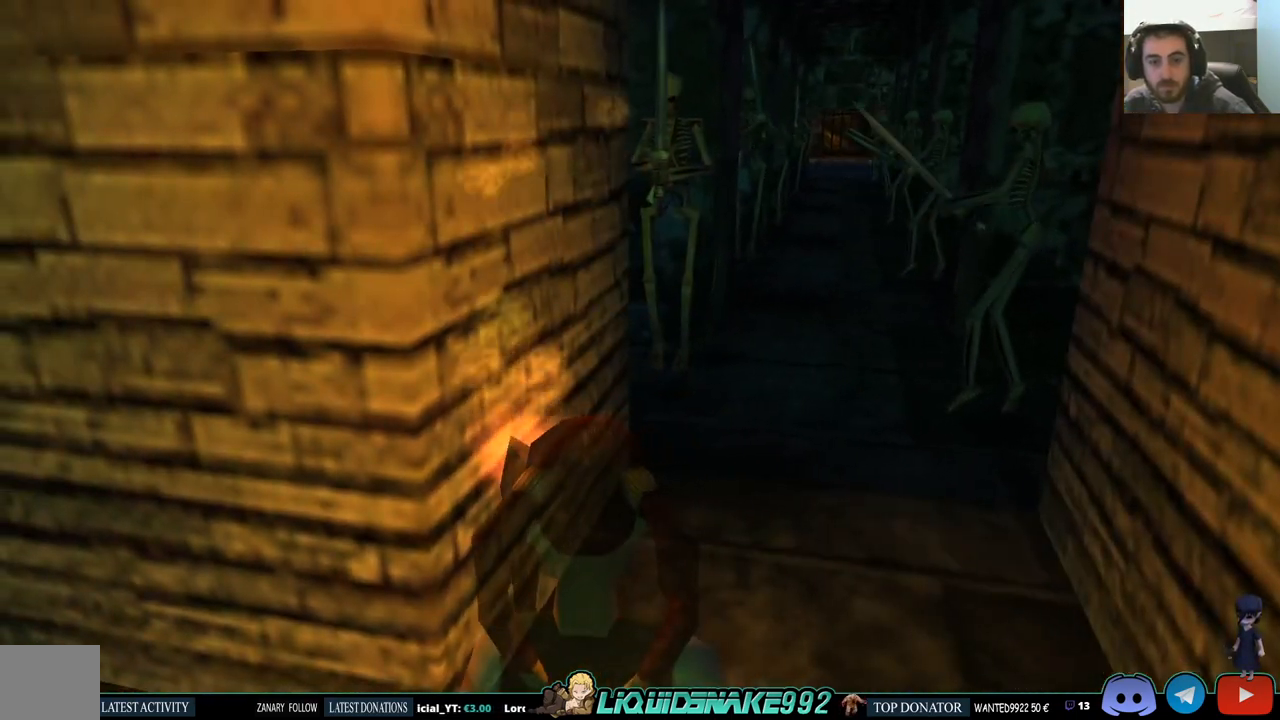
{"buttons": ["L1"], "left_stick": "center", "right_stick": "center", "events": []}
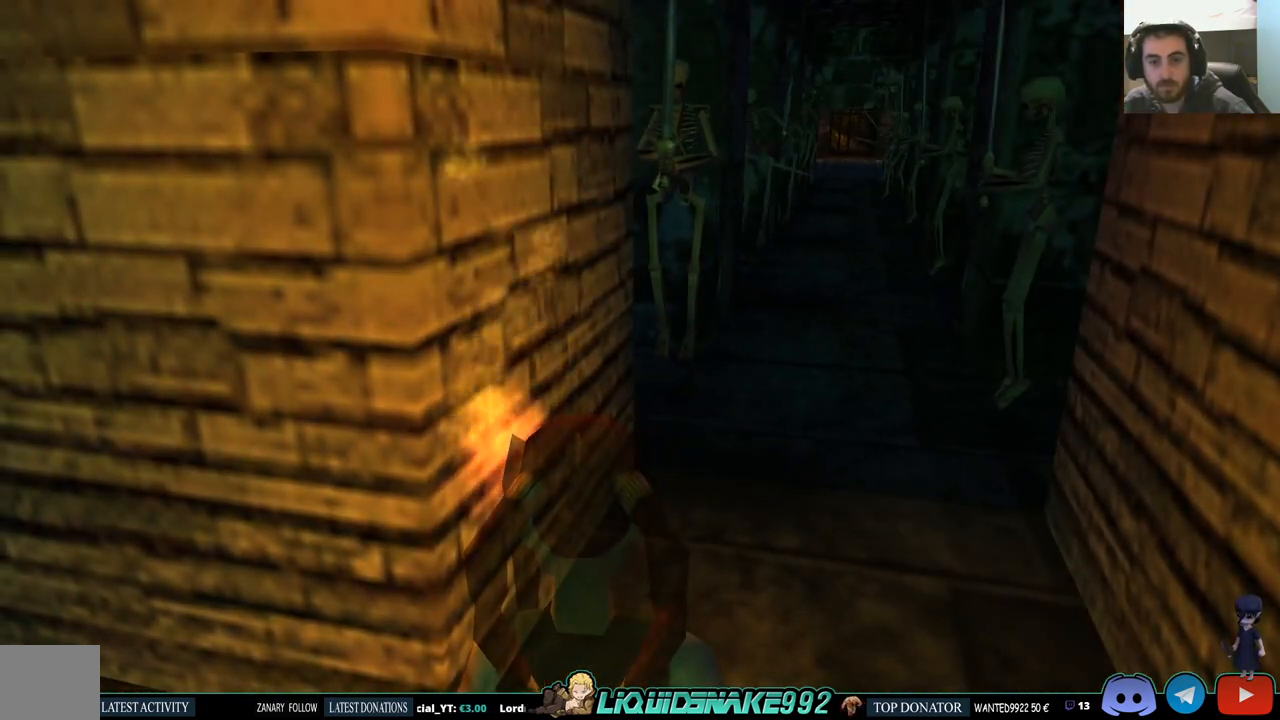
{"buttons": ["L1"], "left_stick": "center", "right_stick": "center", "events": []}
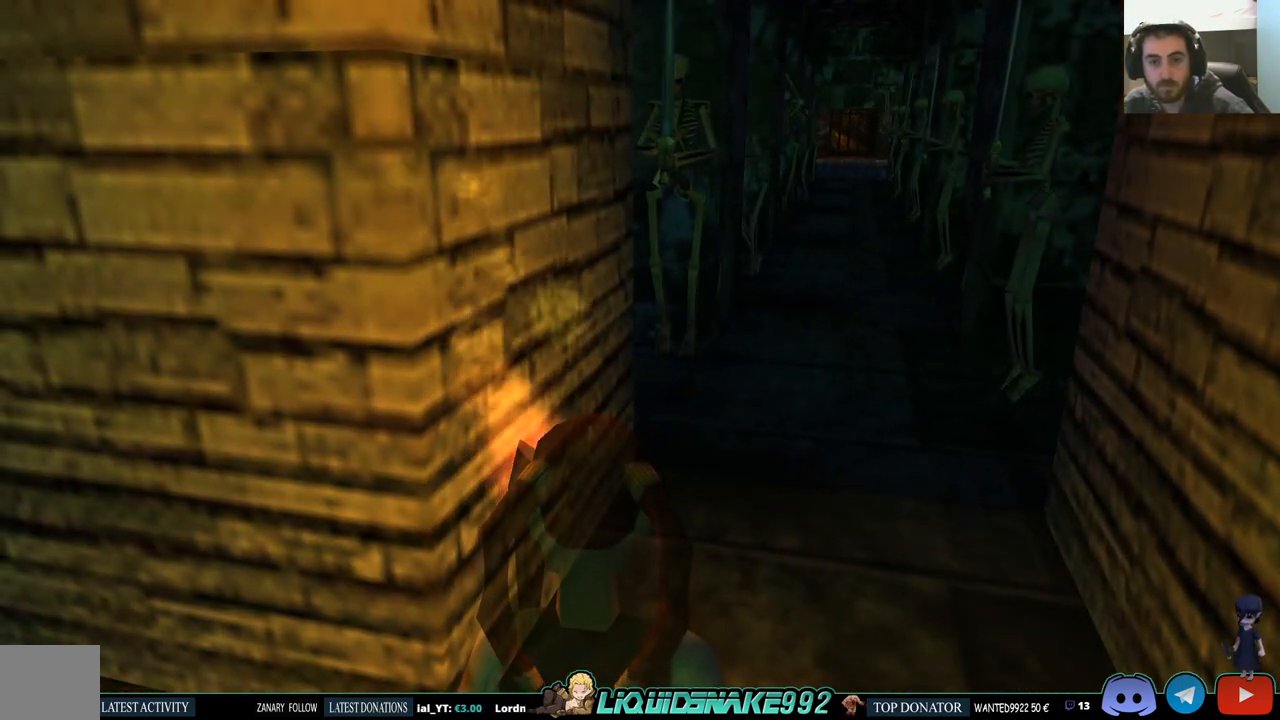
{"buttons": ["L1"], "left_stick": "center", "right_stick": "center", "events": []}
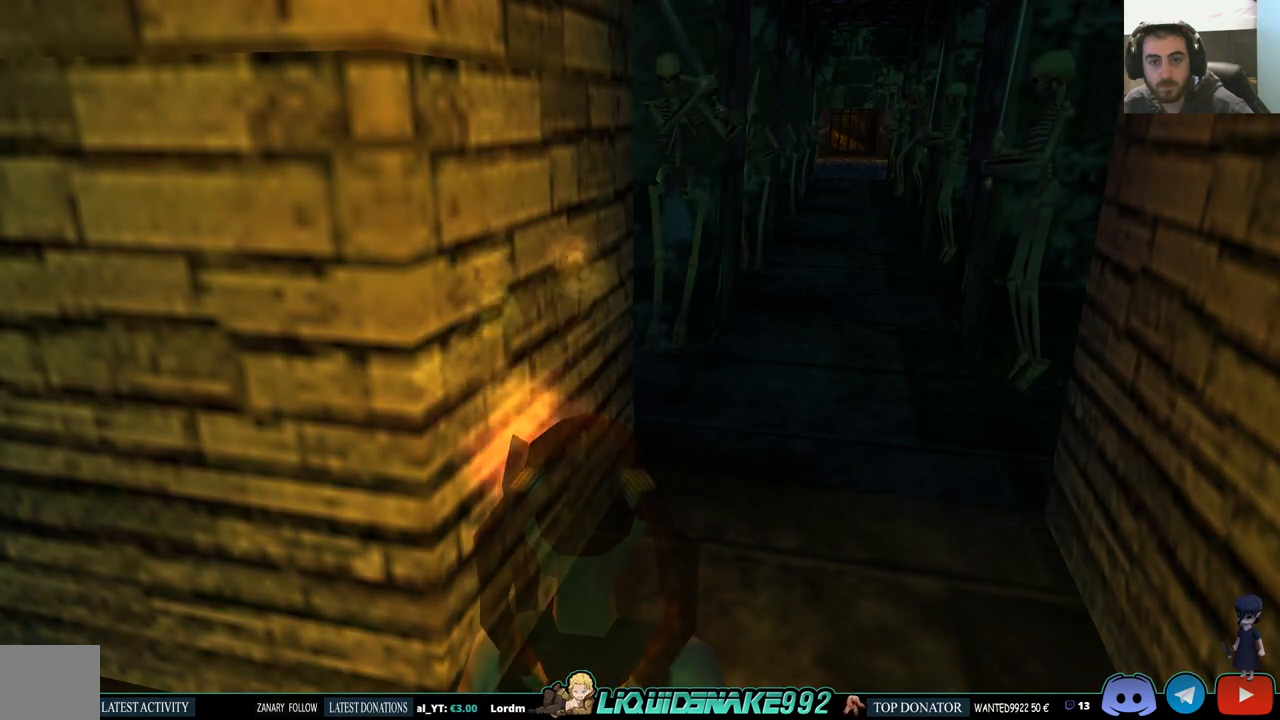
{"buttons": ["L1", "DPAD_RIGHT"], "left_stick": "center", "right_stick": "center", "events": [[433, "DPAD_RIGHT", "down"]]}
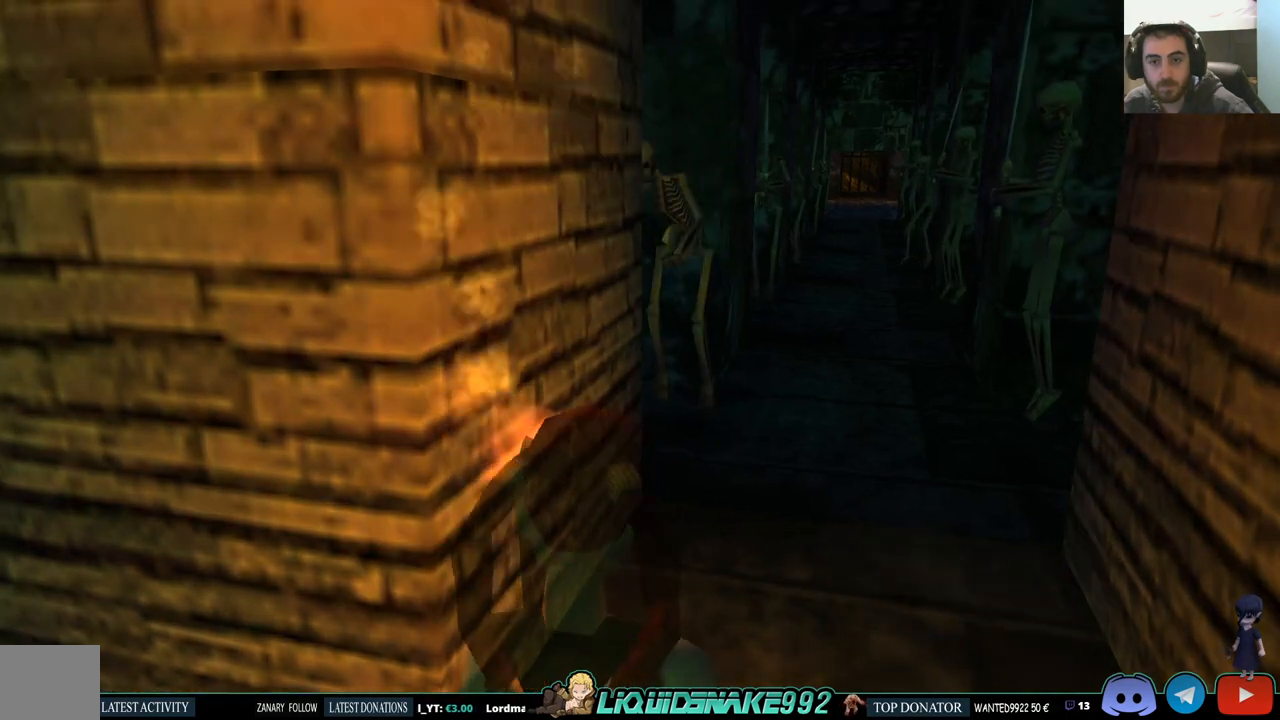
{"buttons": ["DPAD_RIGHT"], "left_stick": "center", "right_stick": "center", "events": [[33, "DPAD_RIGHT", "up"], [483, "DPAD_RIGHT", "down"], [500, "L1", "up"]]}
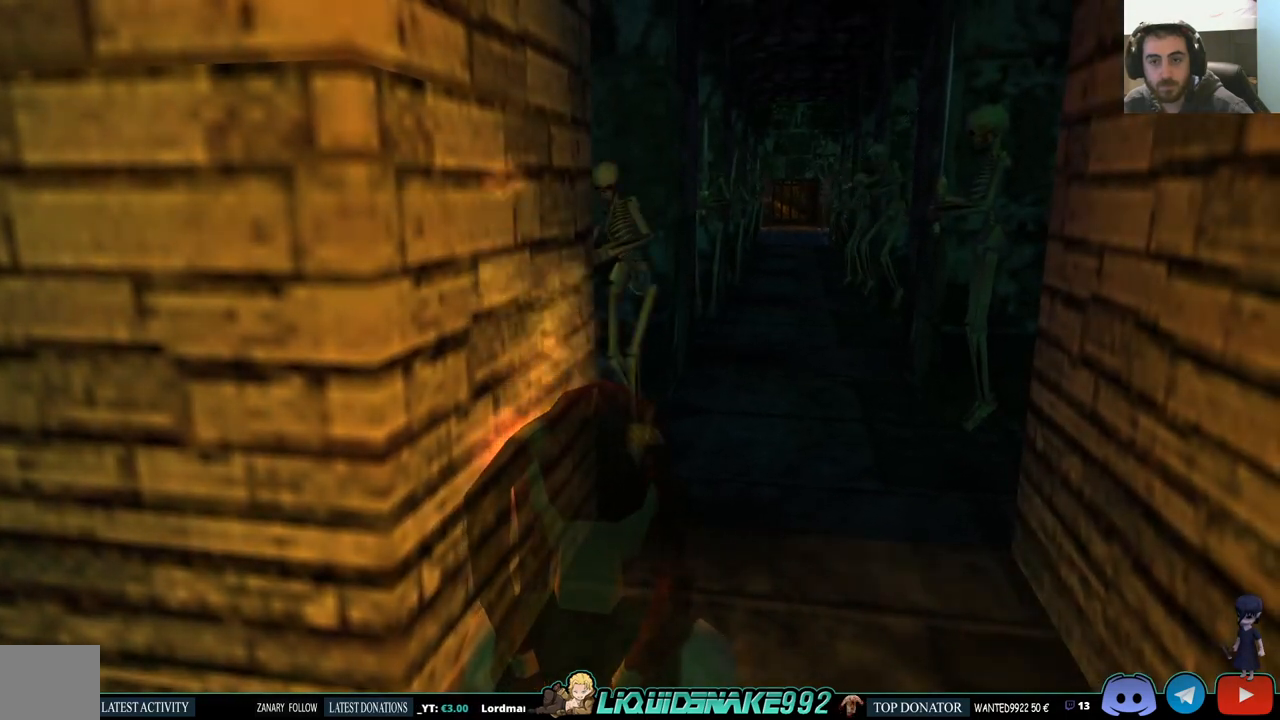
{"buttons": [], "left_stick": "center", "right_stick": "center", "events": [[150, "DPAD_RIGHT", "up"], [300, "DPAD_UP", "down"], [450, "DPAD_UP", "up"]]}
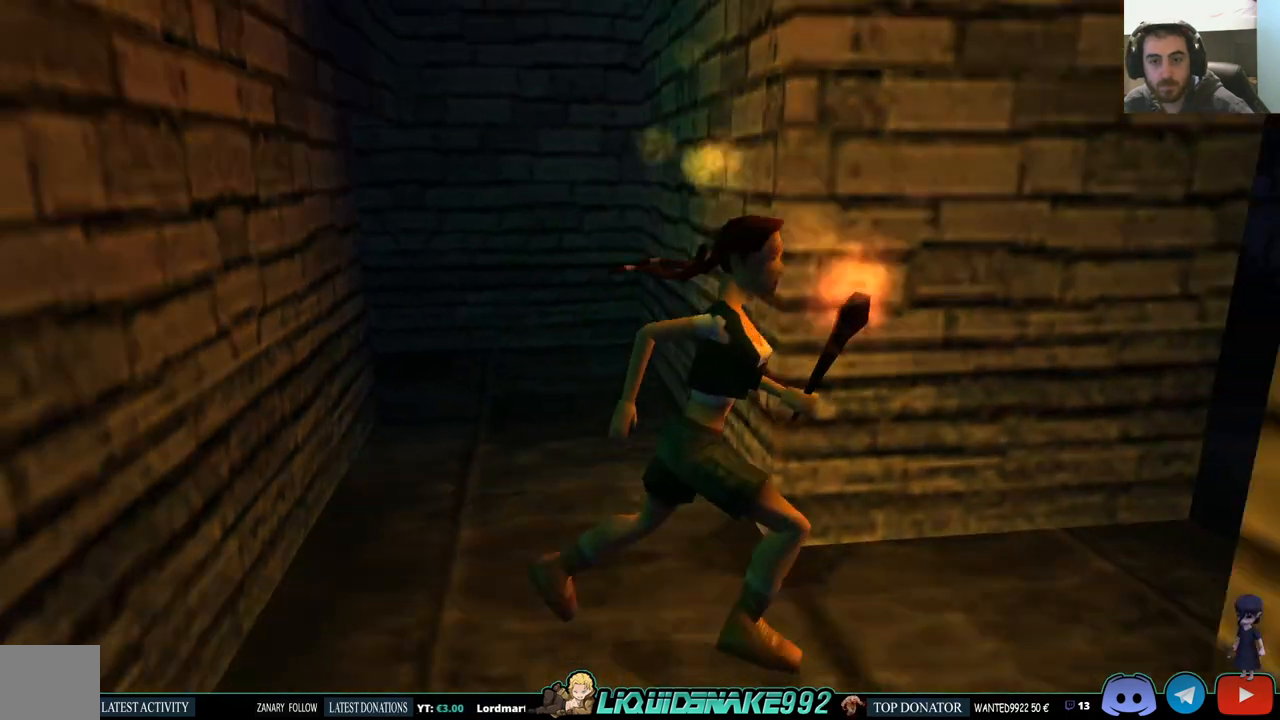
{"buttons": ["DPAD_LEFT"], "left_stick": "center", "right_stick": "center", "events": [[467, "DPAD_LEFT", "down"]]}
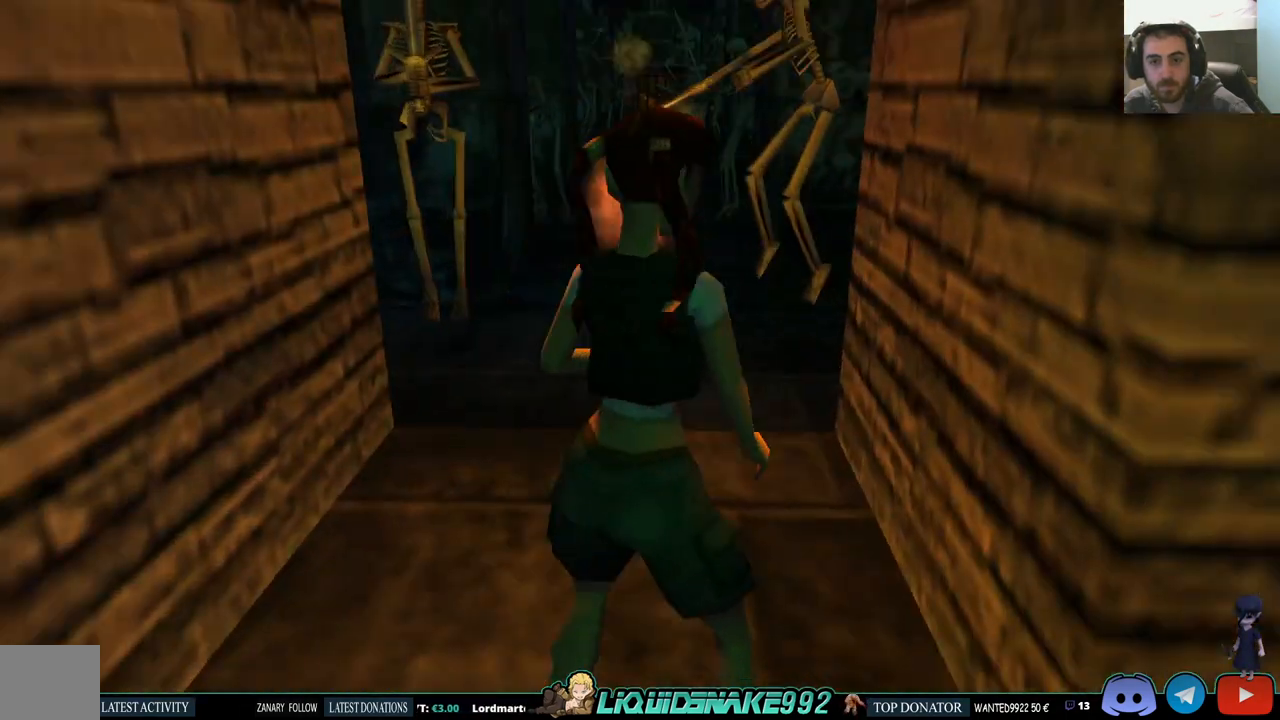
{"buttons": [], "left_stick": "center", "right_stick": "center", "events": [[250, "DPAD_LEFT", "up"]]}
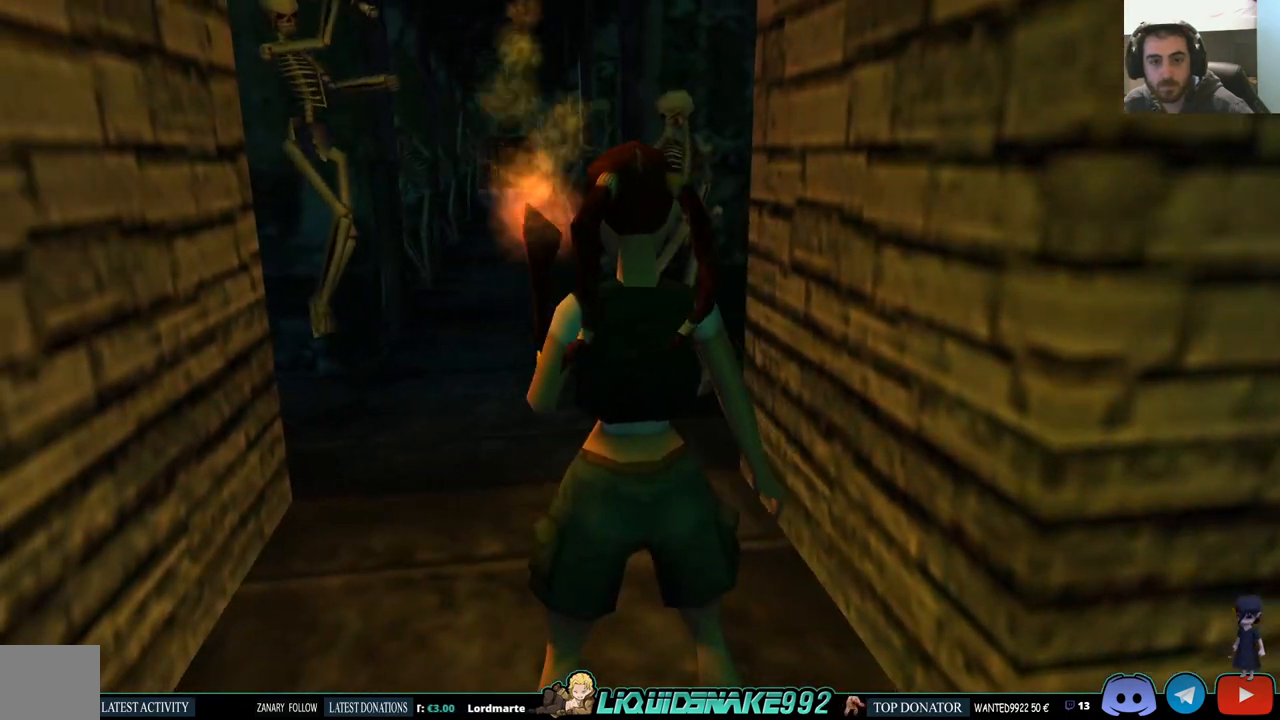
{"buttons": [], "left_stick": "center", "right_stick": "center", "events": [[217, "DPAD_LEFT", "down"], [350, "DPAD_LEFT", "up"]]}
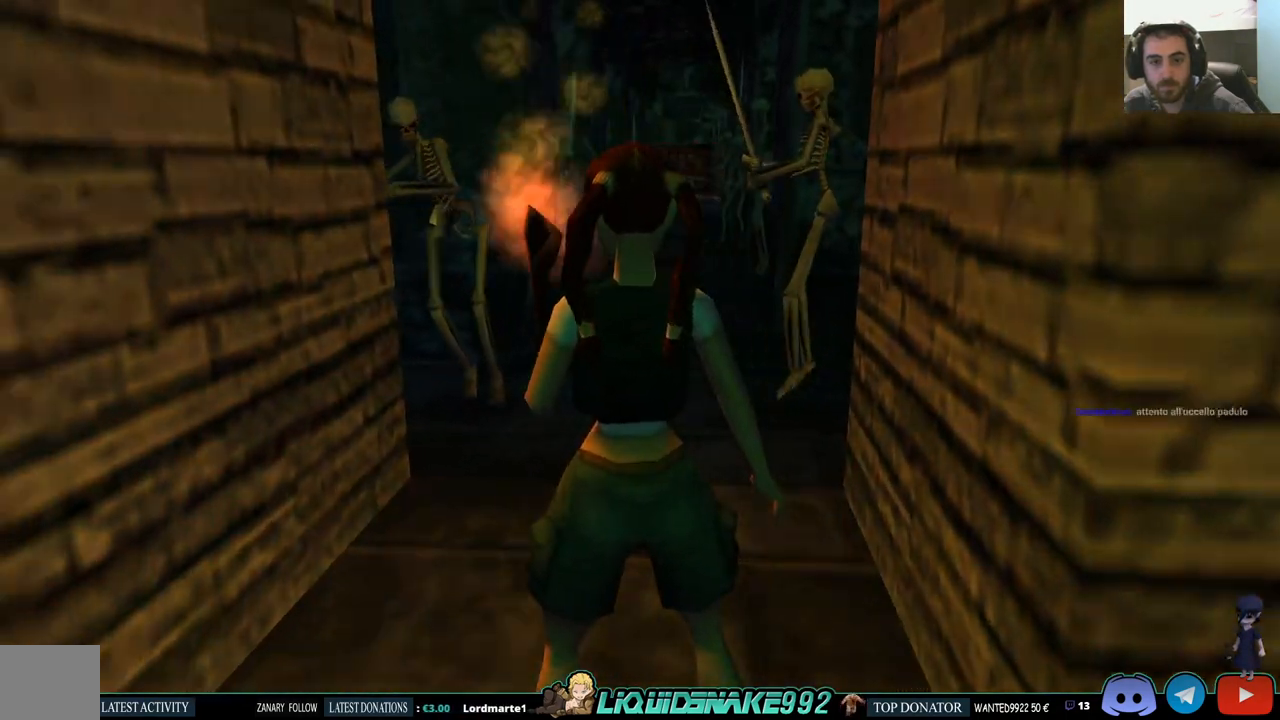
{"buttons": [], "left_stick": "center", "right_stick": "center", "events": []}
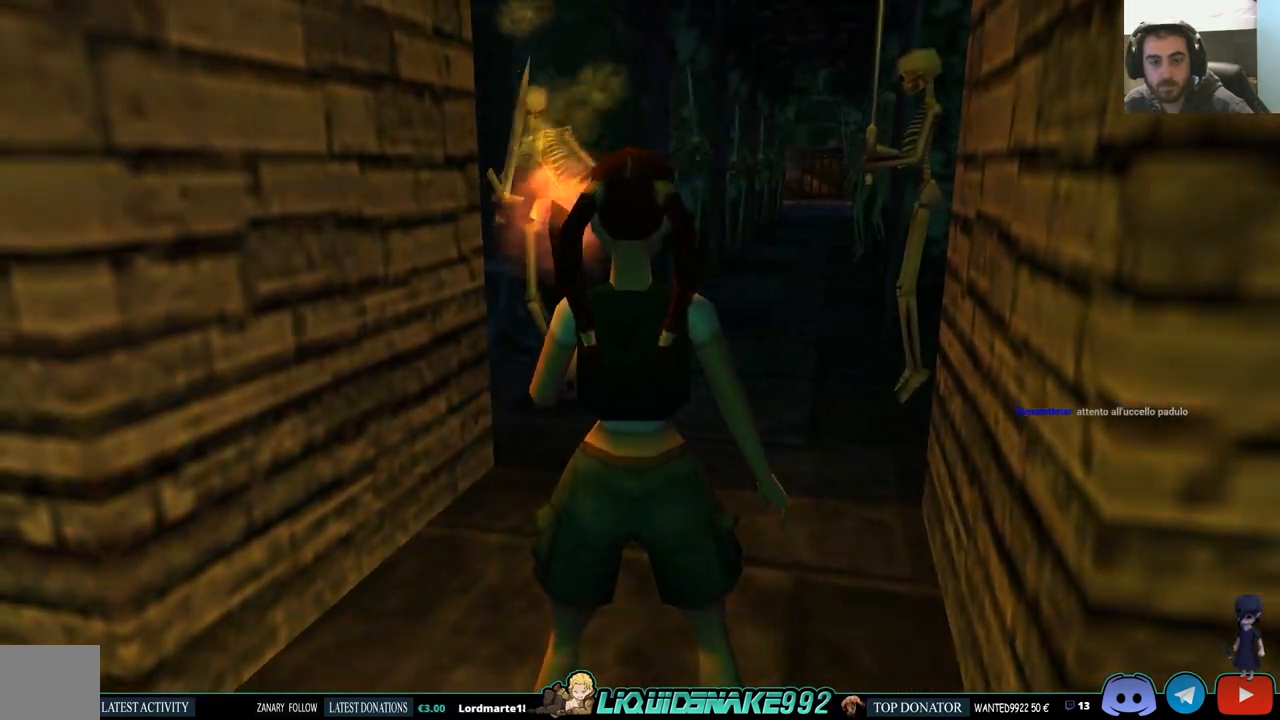
{"buttons": [], "left_stick": "center", "right_stick": "center", "events": []}
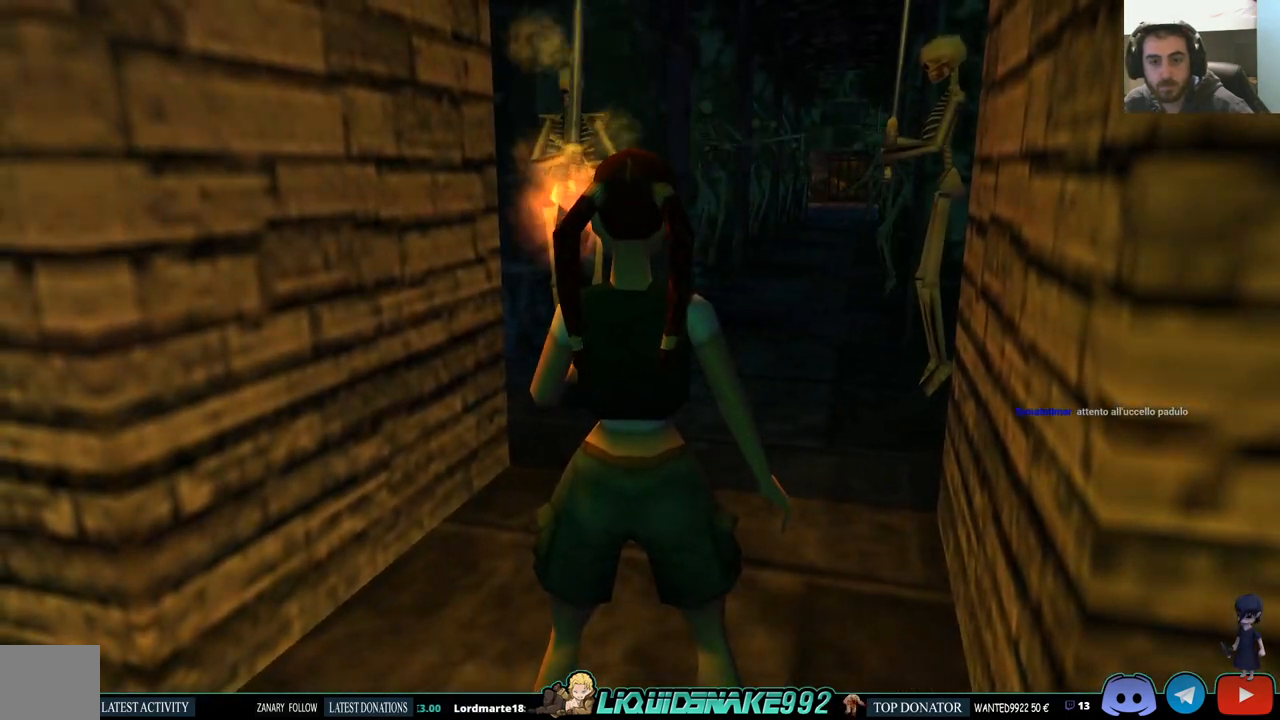
{"buttons": [], "left_stick": "center", "right_stick": "center", "events": []}
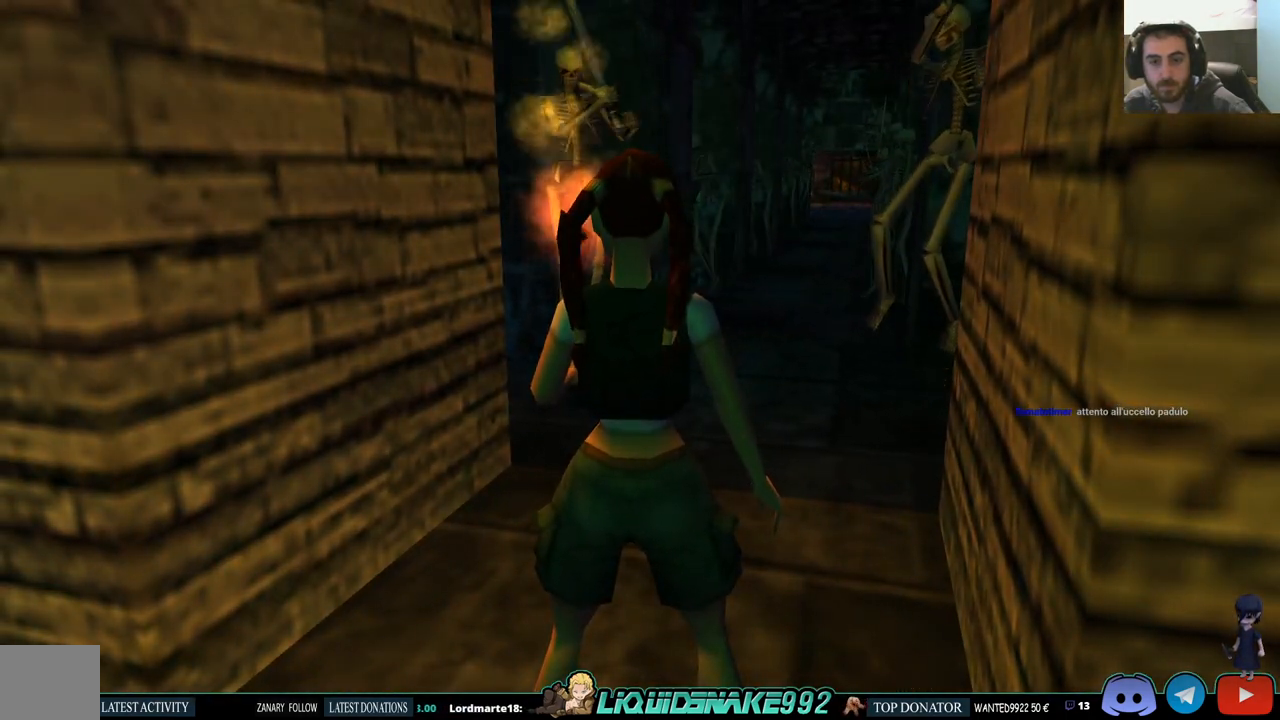
{"buttons": [], "left_stick": "center", "right_stick": "center", "events": []}
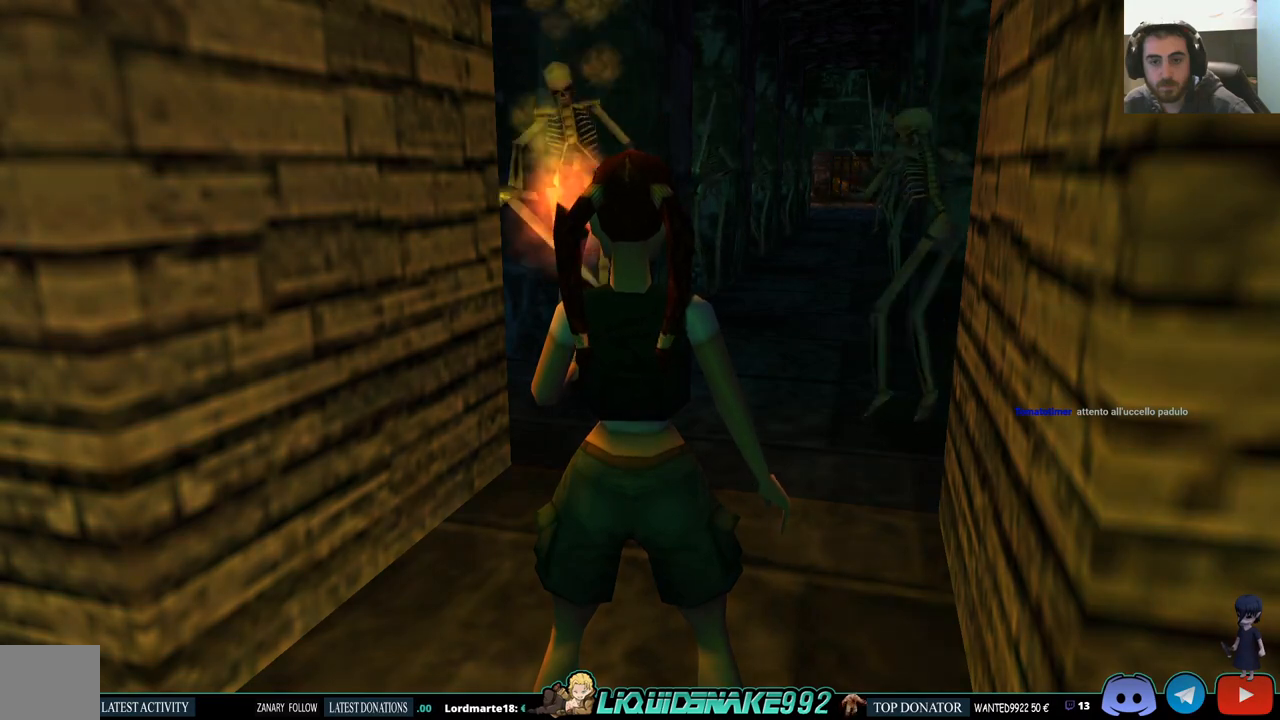
{"buttons": [], "left_stick": "center", "right_stick": "center", "events": []}
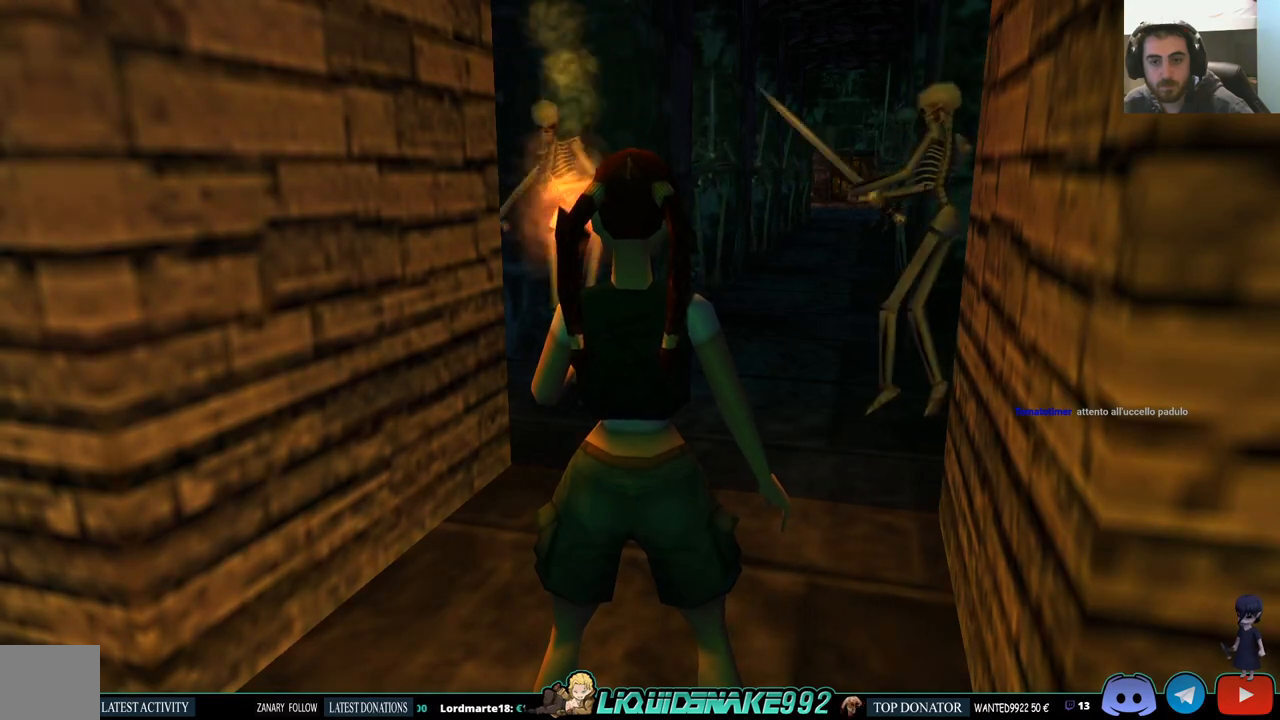
{"buttons": ["DPAD_UP"], "left_stick": "center", "right_stick": "center", "events": [[483, "DPAD_UP", "down"]]}
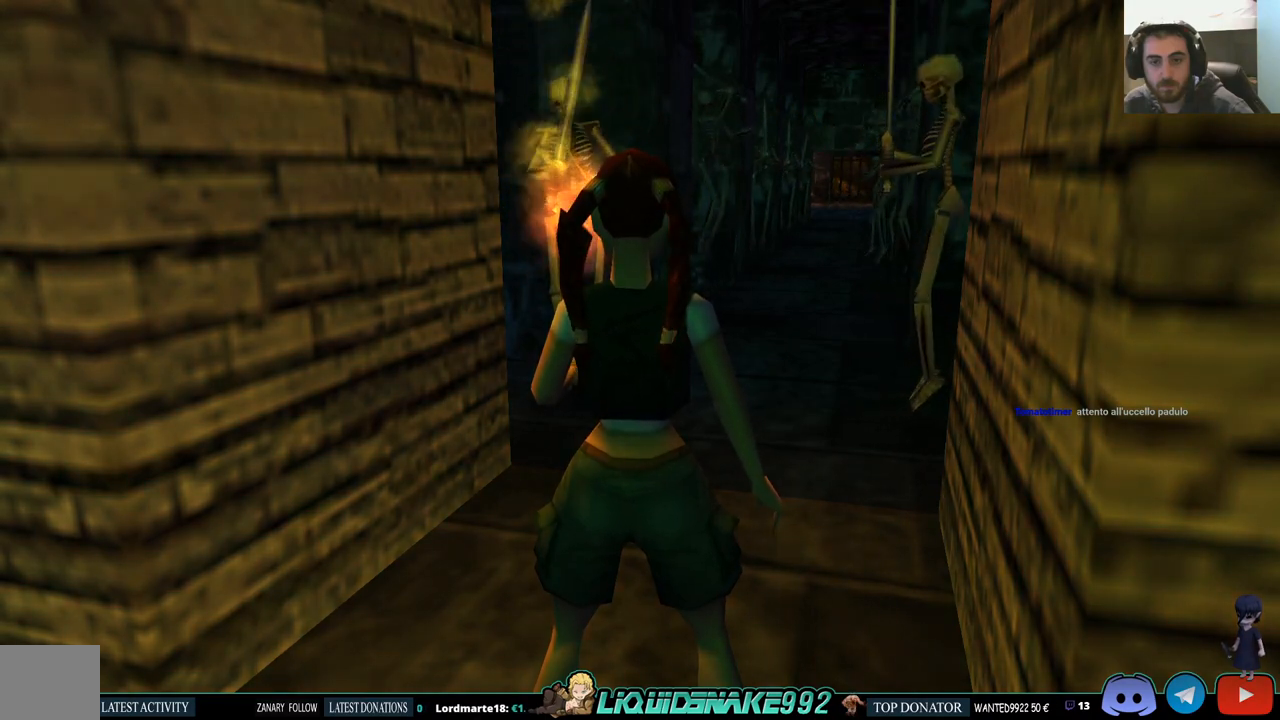
{"buttons": ["SQUARE", "DPAD_UP"], "left_stick": "center", "right_stick": "center", "events": [[183, "DPAD_RIGHT", "down"], [200, "SQUARE", "down"], [483, "DPAD_RIGHT", "up"]]}
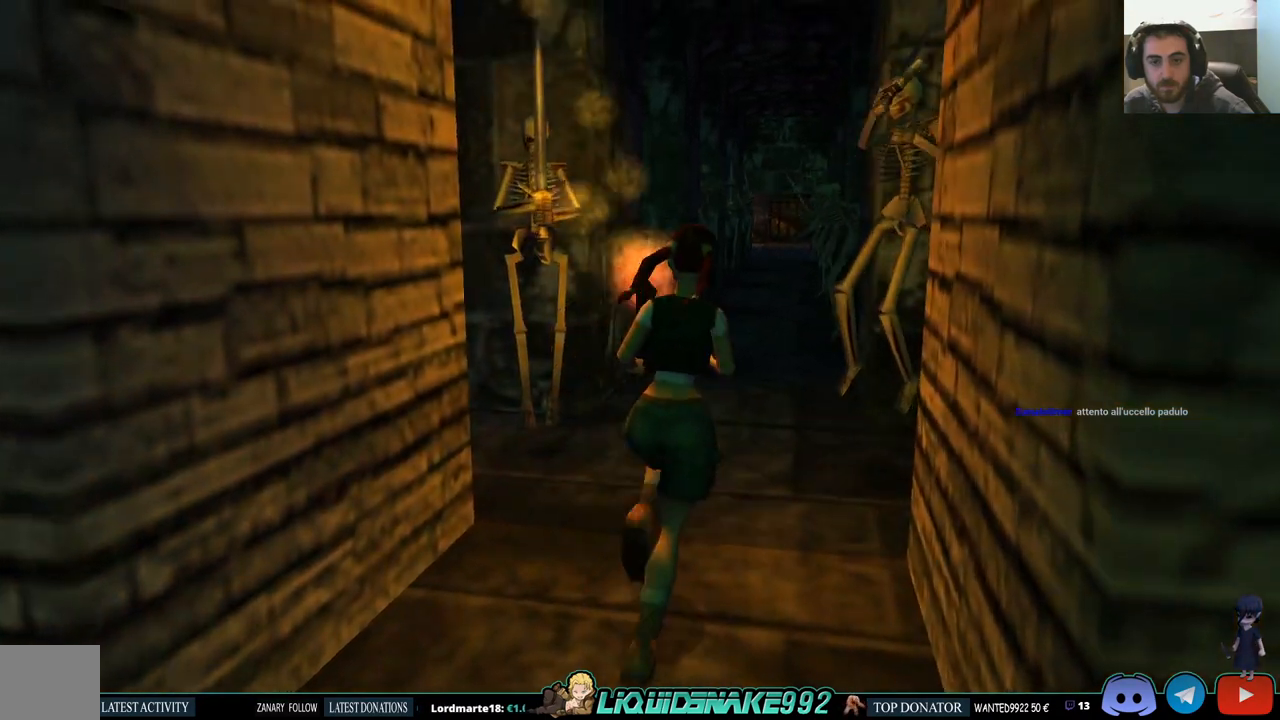
{"buttons": ["SQUARE", "DPAD_UP"], "left_stick": "center", "right_stick": "center", "events": []}
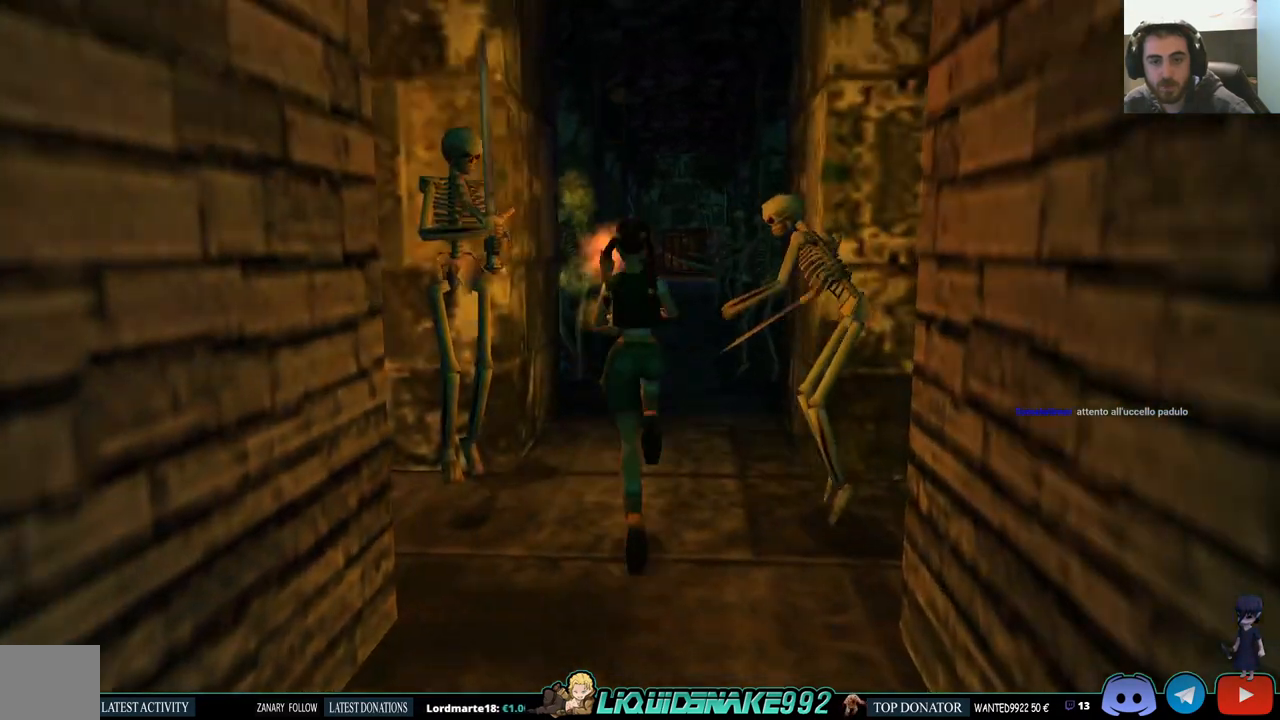
{"buttons": ["SQUARE", "DPAD_UP", "DPAD_RIGHT"], "left_stick": "center", "right_stick": "center", "events": [[433, "DPAD_RIGHT", "down"]]}
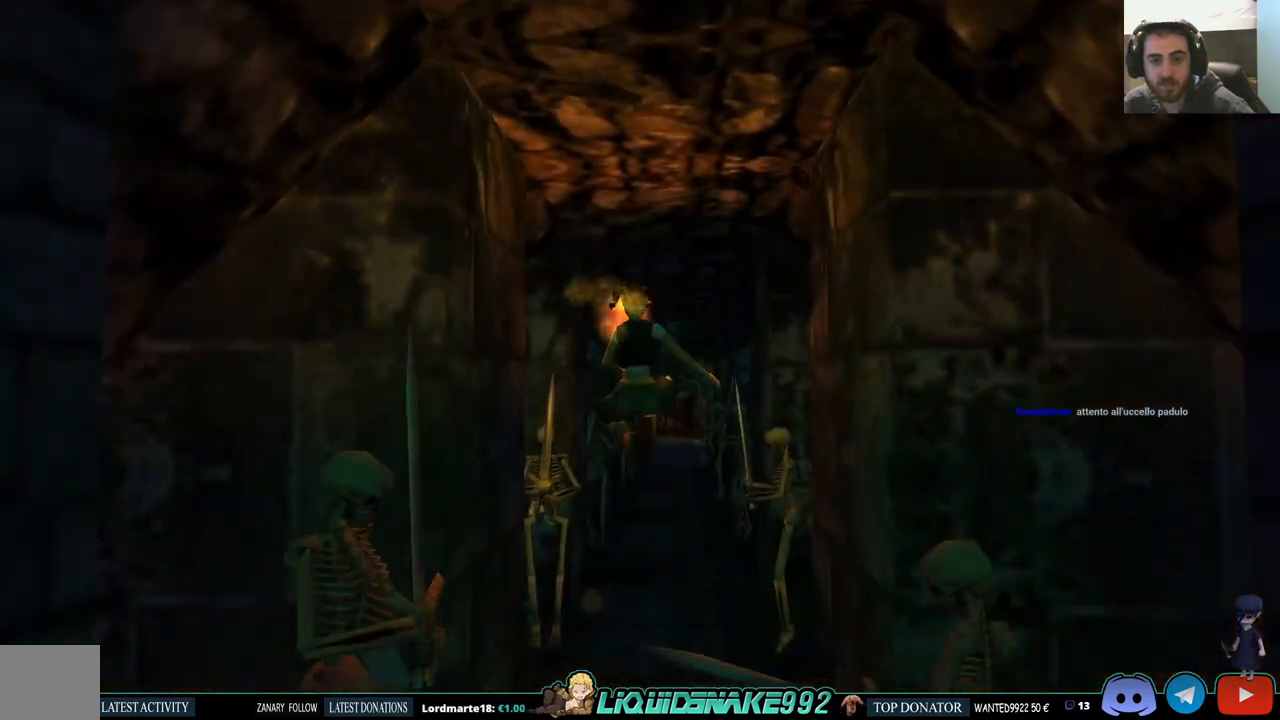
{"buttons": ["SQUARE", "DPAD_UP"], "left_stick": "center", "right_stick": "center", "events": [[83, "DPAD_RIGHT", "up"]]}
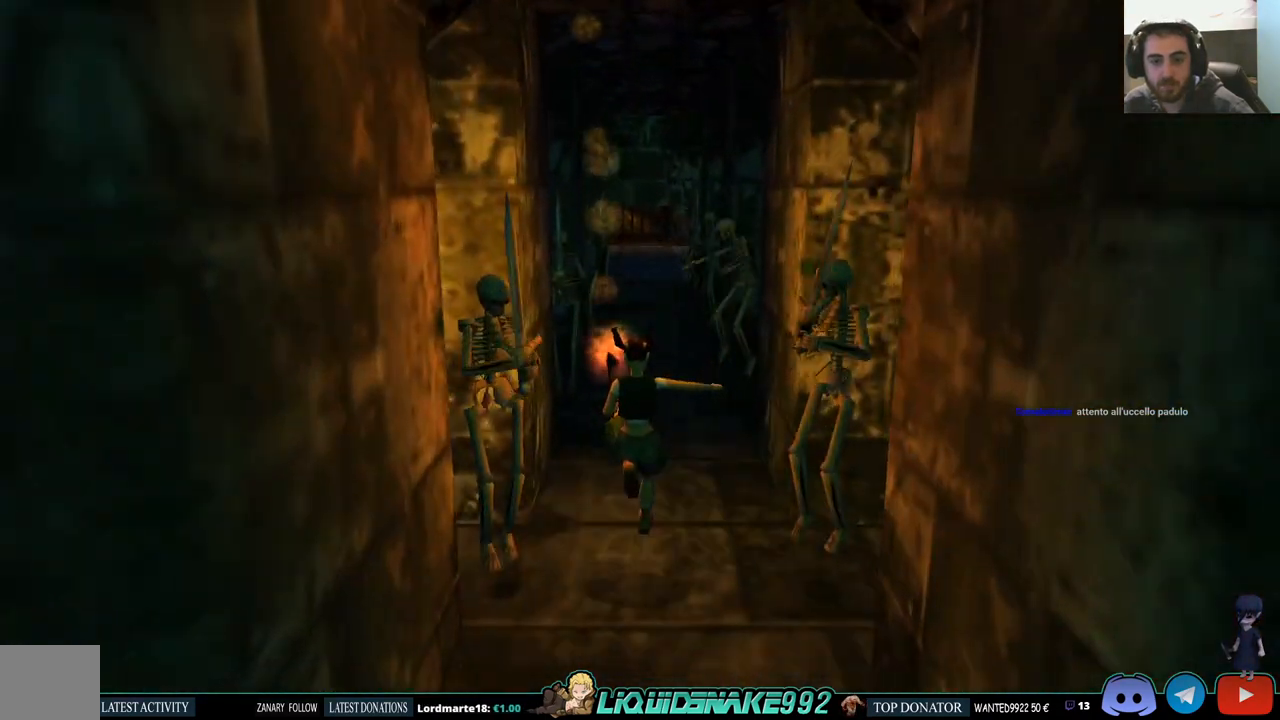
{"buttons": ["SQUARE", "DPAD_UP"], "left_stick": "center", "right_stick": "center", "events": []}
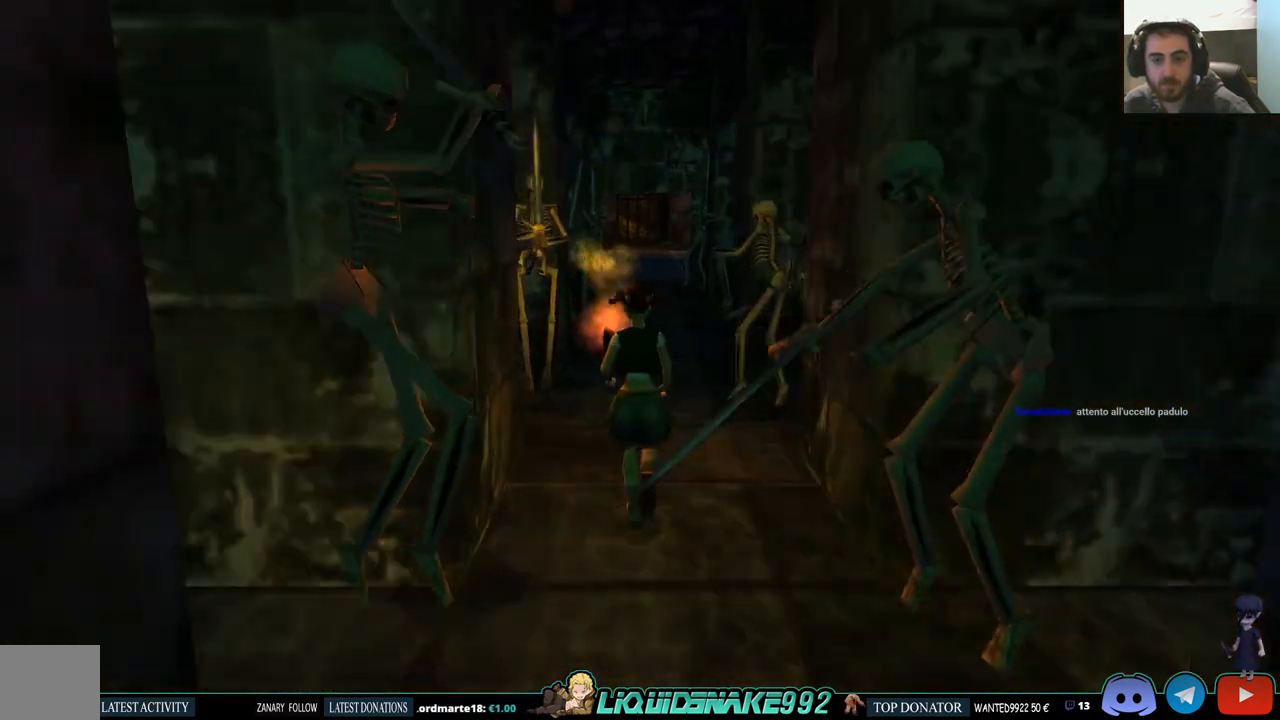
{"buttons": ["SQUARE", "DPAD_UP"], "left_stick": "center", "right_stick": "center", "events": []}
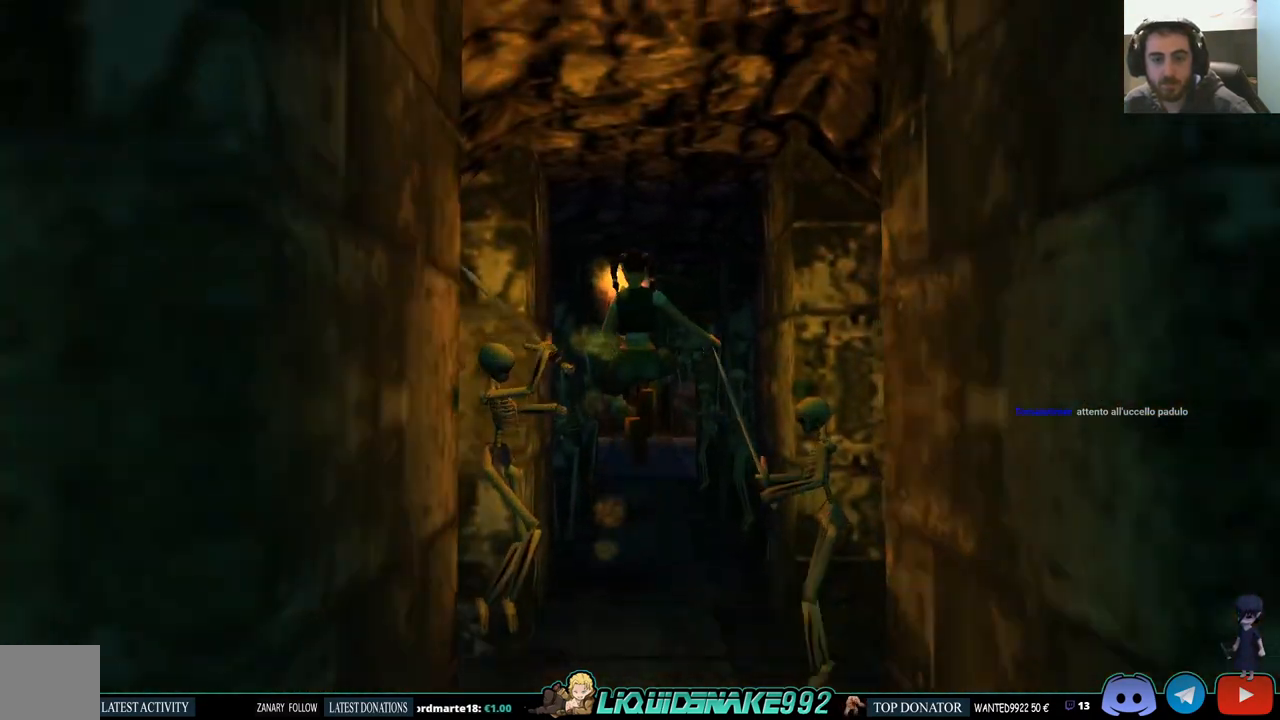
{"buttons": ["SQUARE", "DPAD_UP"], "left_stick": "center", "right_stick": "center", "events": []}